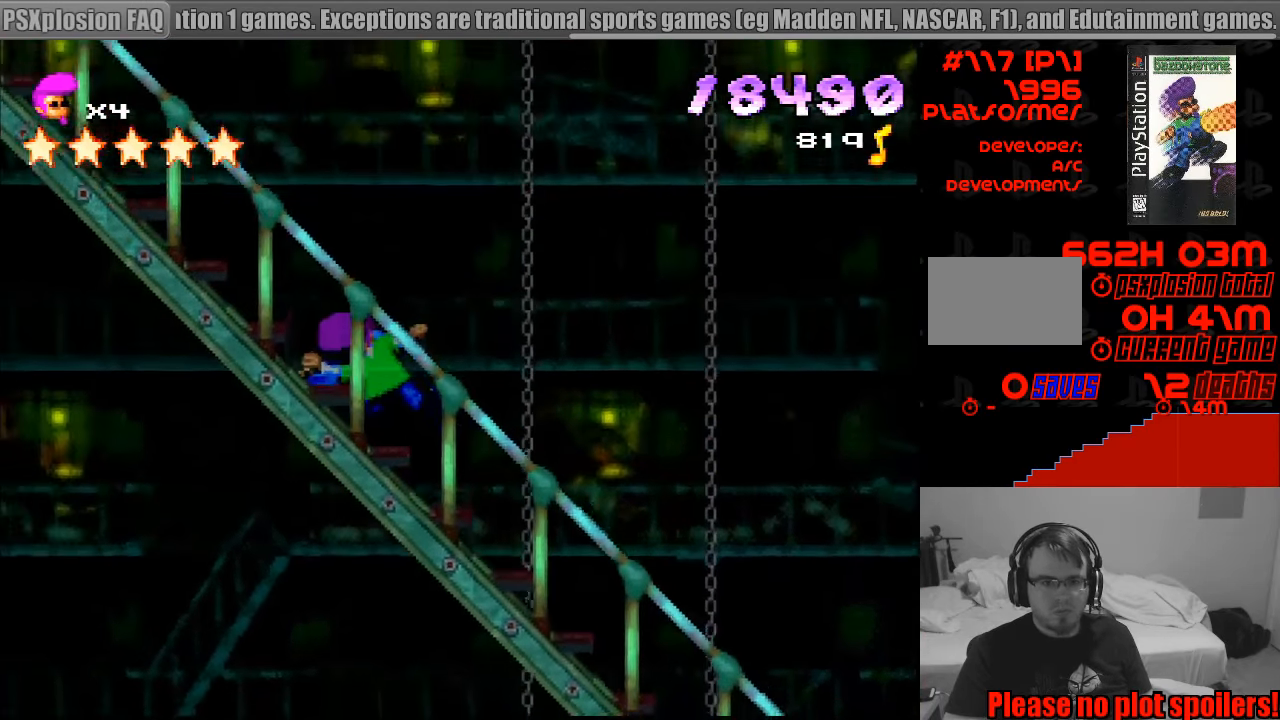
Gameplay with a controller (PlayStation layout); each line is a JSON object with the inputs held at the frame after it. "events" lists button and stick changes between this image and that frame as [ms after this image, input, new state], when the widget could be followed in between. Not read: L3 R1 R3.
{"buttons": ["CROSS", "SQUARE", "DPAD_DOWN", "DPAD_RIGHT"], "events": [[450, "DPAD_DOWN", "down"], [483, "CROSS", "down"]]}
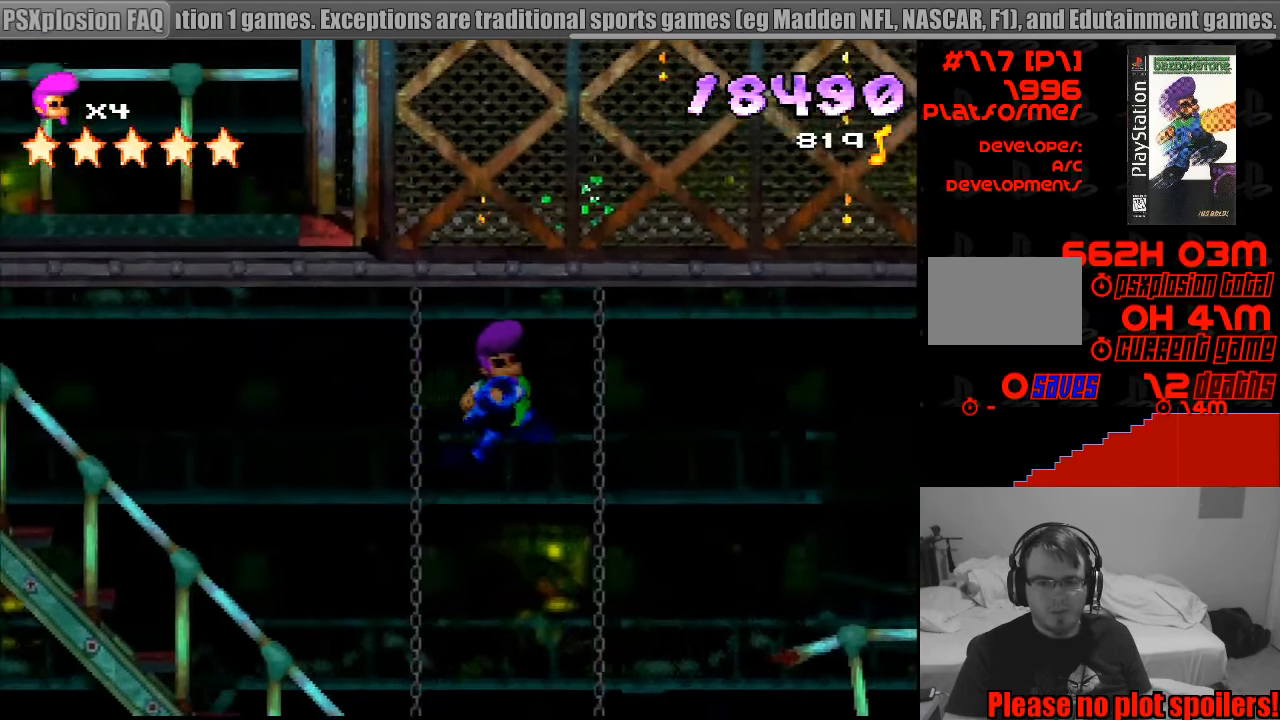
{"buttons": ["CROSS", "SQUARE", "DPAD_DOWN", "DPAD_RIGHT"], "events": []}
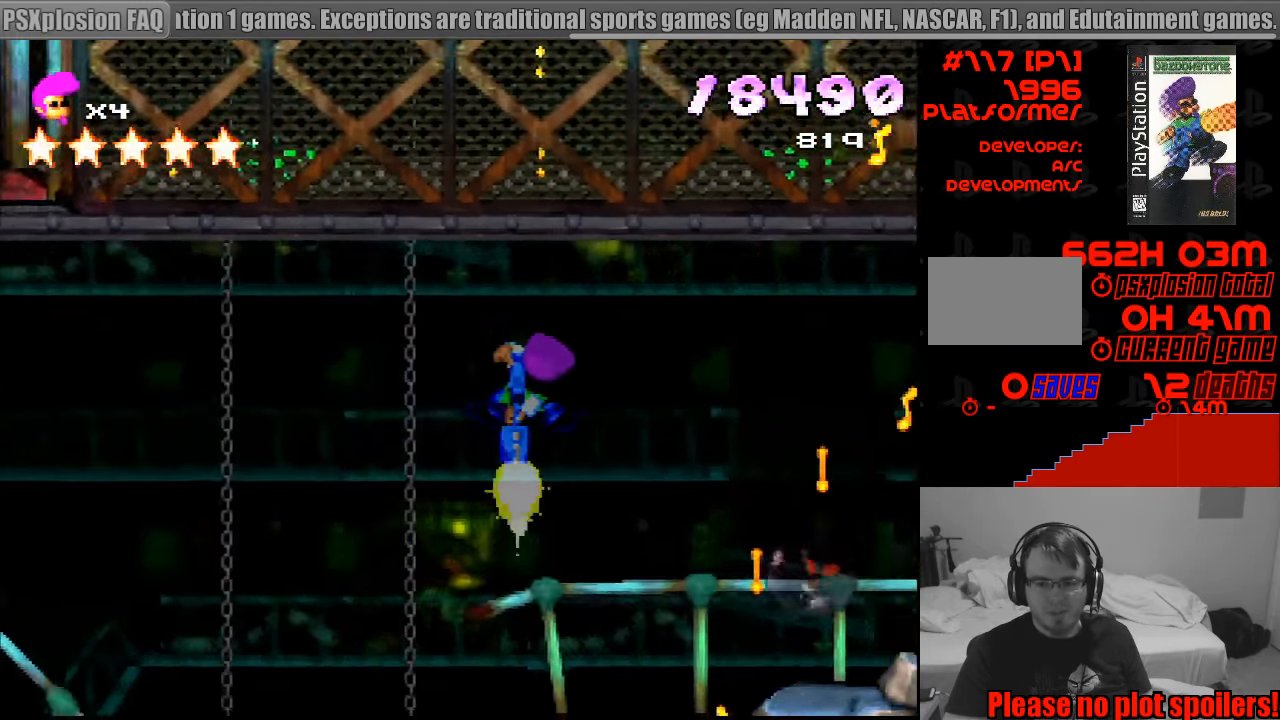
{"buttons": ["CROSS", "SQUARE", "DPAD_DOWN", "DPAD_RIGHT"], "events": [[417, "CIRCLE", "down"], [433, "CIRCLE", "up"]]}
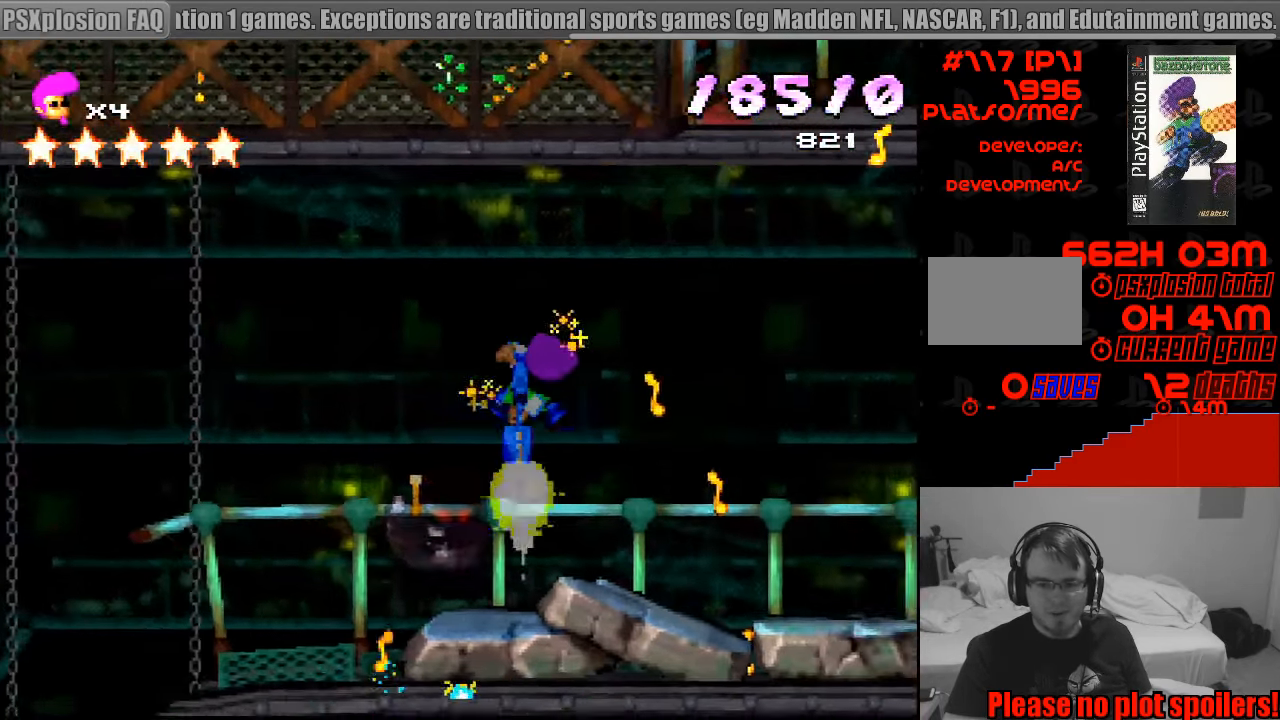
{"buttons": ["CROSS", "SQUARE", "DPAD_DOWN", "DPAD_LEFT"], "events": [[483, "DPAD_RIGHT", "up"], [500, "DPAD_LEFT", "down"]]}
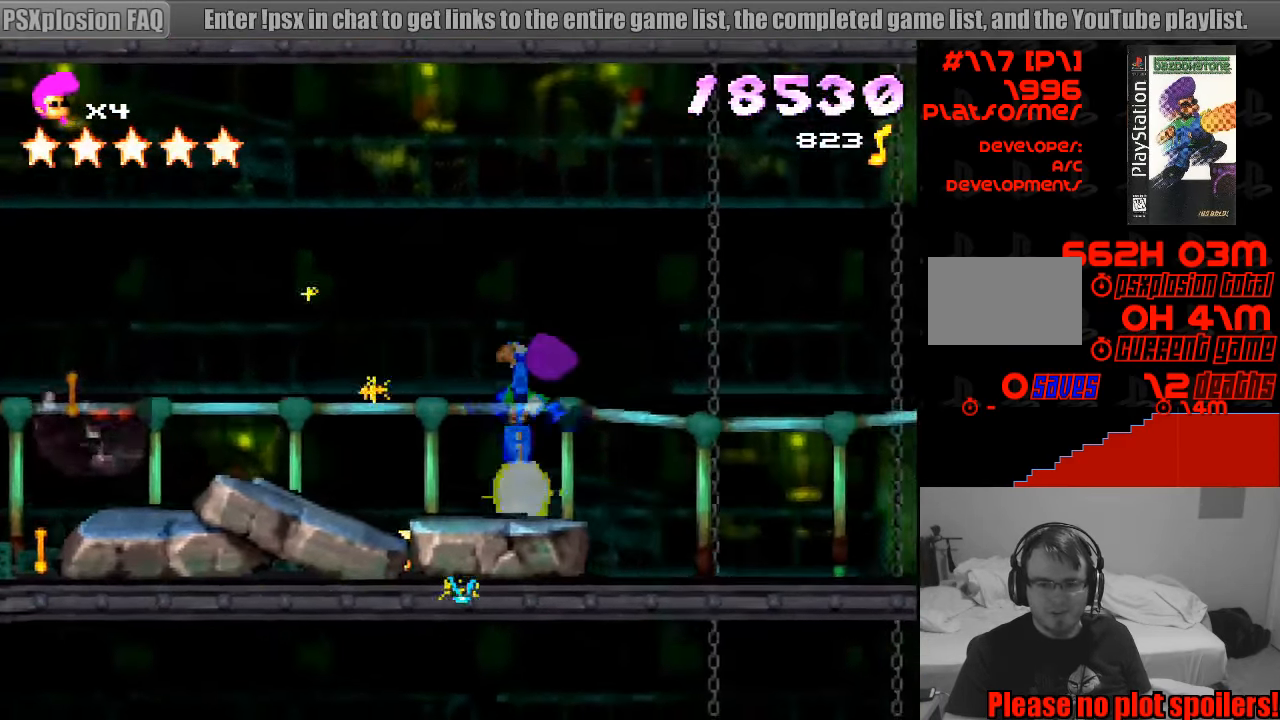
{"buttons": ["CROSS", "SQUARE", "DPAD_DOWN", "DPAD_LEFT"], "events": [[33, "DPAD_DOWN", "up"], [100, "DPAD_DOWN", "down"]]}
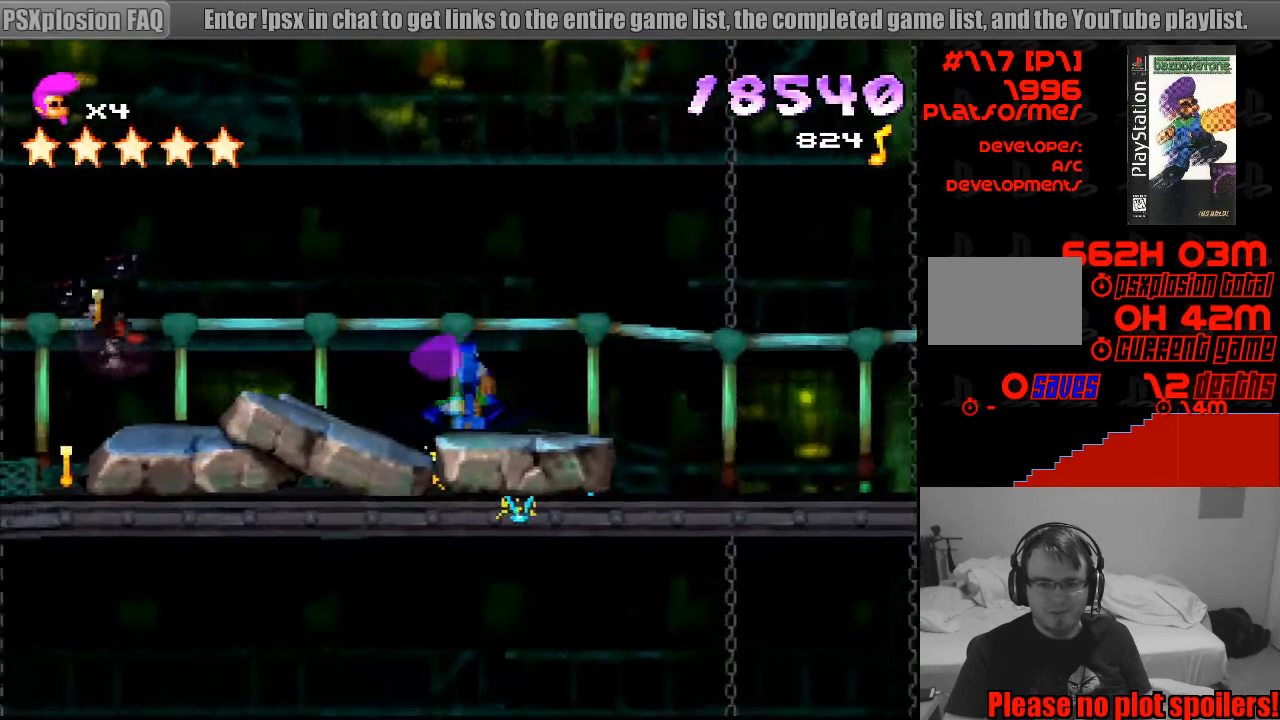
{"buttons": ["DPAD_RIGHT"], "events": [[50, "DPAD_DOWN", "up"], [83, "CROSS", "up"], [100, "DPAD_LEFT", "up"], [117, "SQUARE", "up"], [217, "DPAD_RIGHT", "down"]]}
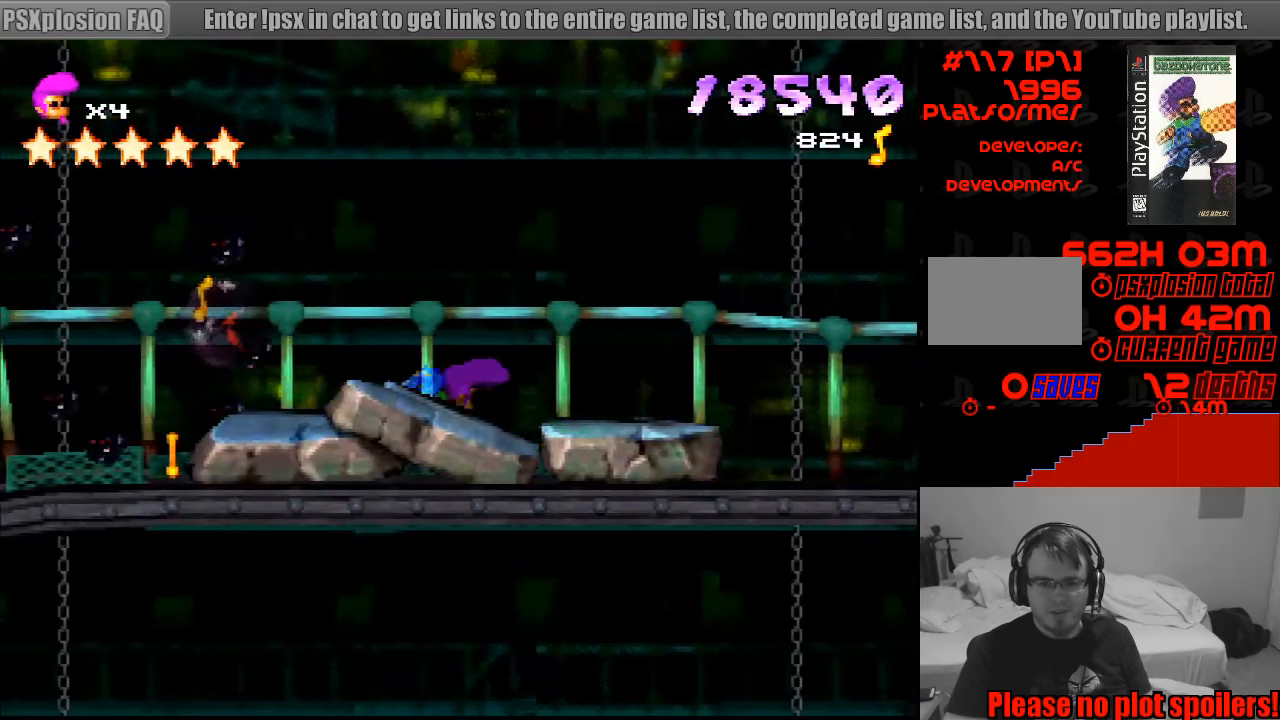
{"buttons": ["SQUARE", "DPAD_RIGHT"], "events": [[183, "SQUARE", "down"]]}
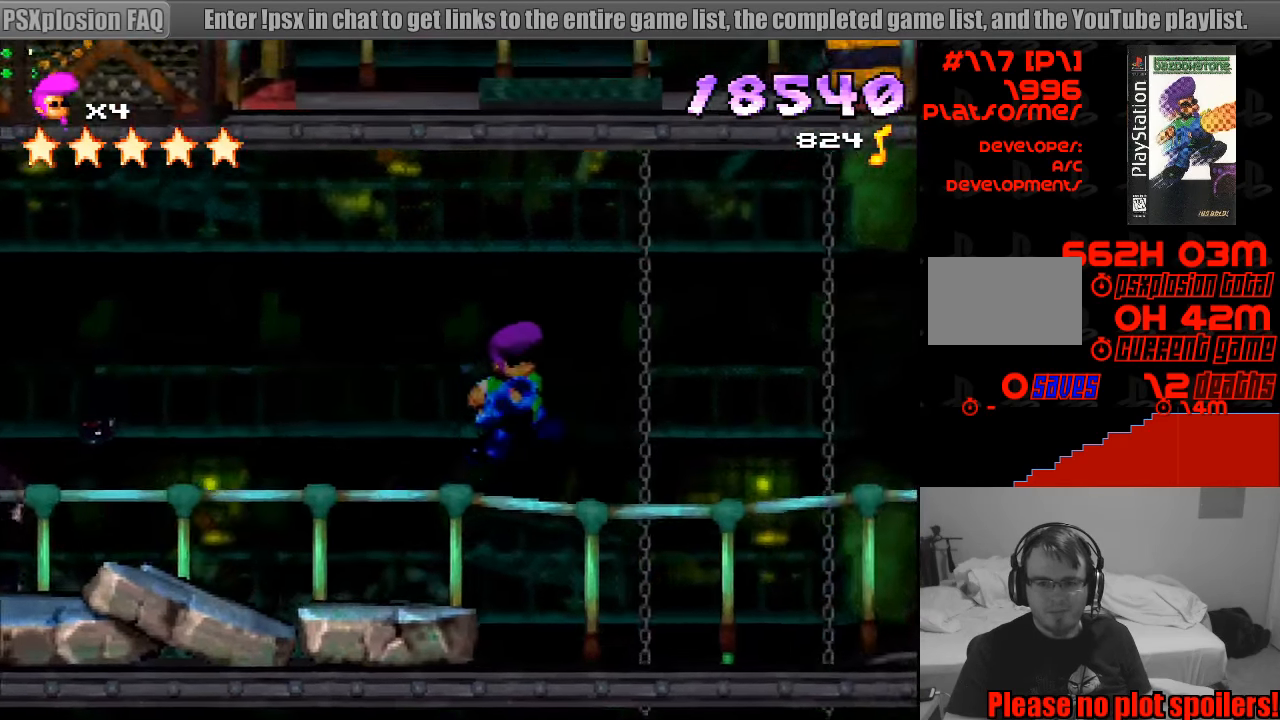
{"buttons": ["CROSS", "SQUARE", "DPAD_DOWN", "DPAD_RIGHT"], "events": [[66, "DPAD_DOWN", "down"], [100, "CROSS", "down"]]}
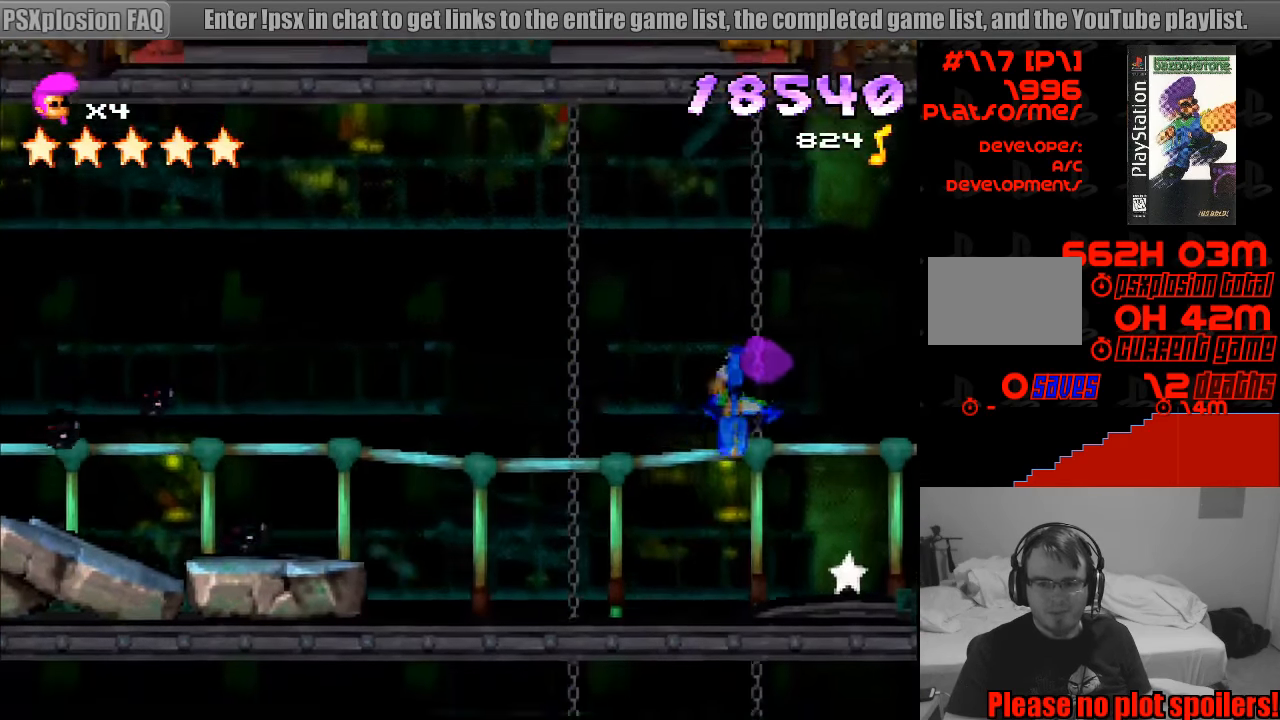
{"buttons": ["DPAD_LEFT"], "events": [[183, "CROSS", "up"], [250, "DPAD_RIGHT", "up"], [266, "DPAD_DOWN", "up"], [350, "SQUARE", "up"], [483, "DPAD_LEFT", "down"]]}
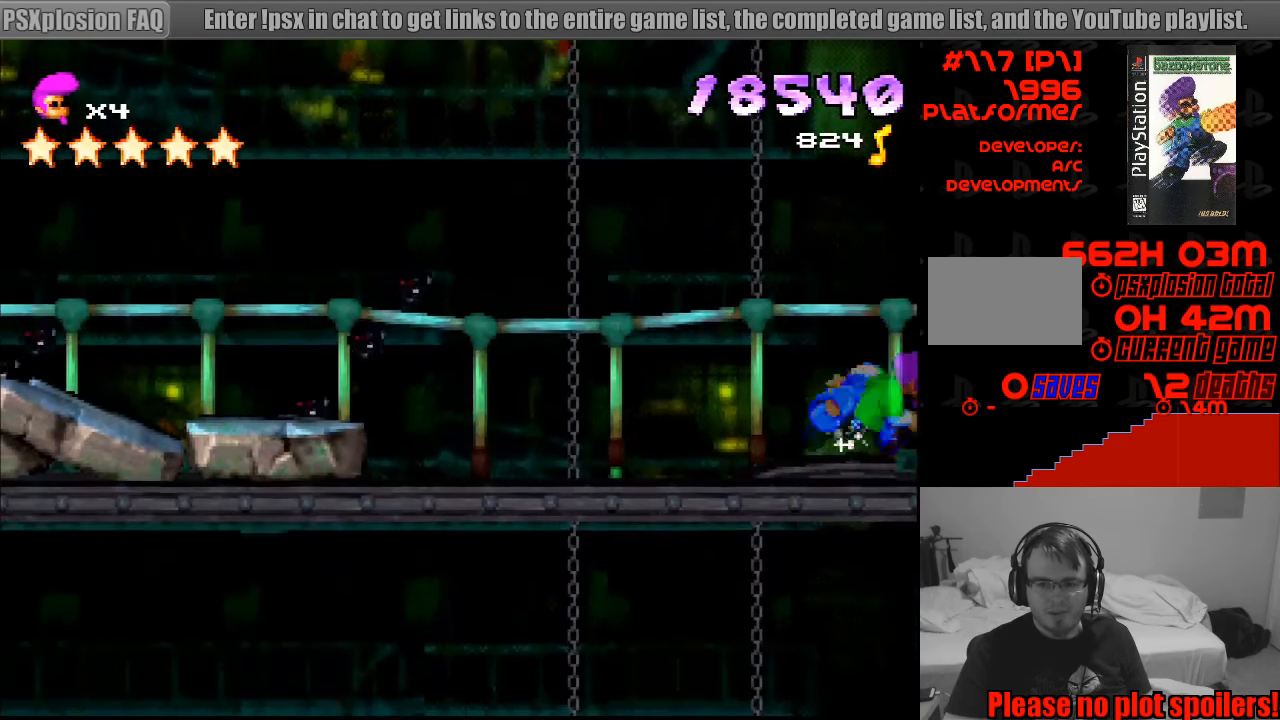
{"buttons": ["CROSS", "SQUARE", "DPAD_DOWN", "DPAD_LEFT"], "events": [[16, "SQUARE", "down"], [33, "DPAD_DOWN", "down"], [66, "CROSS", "down"]]}
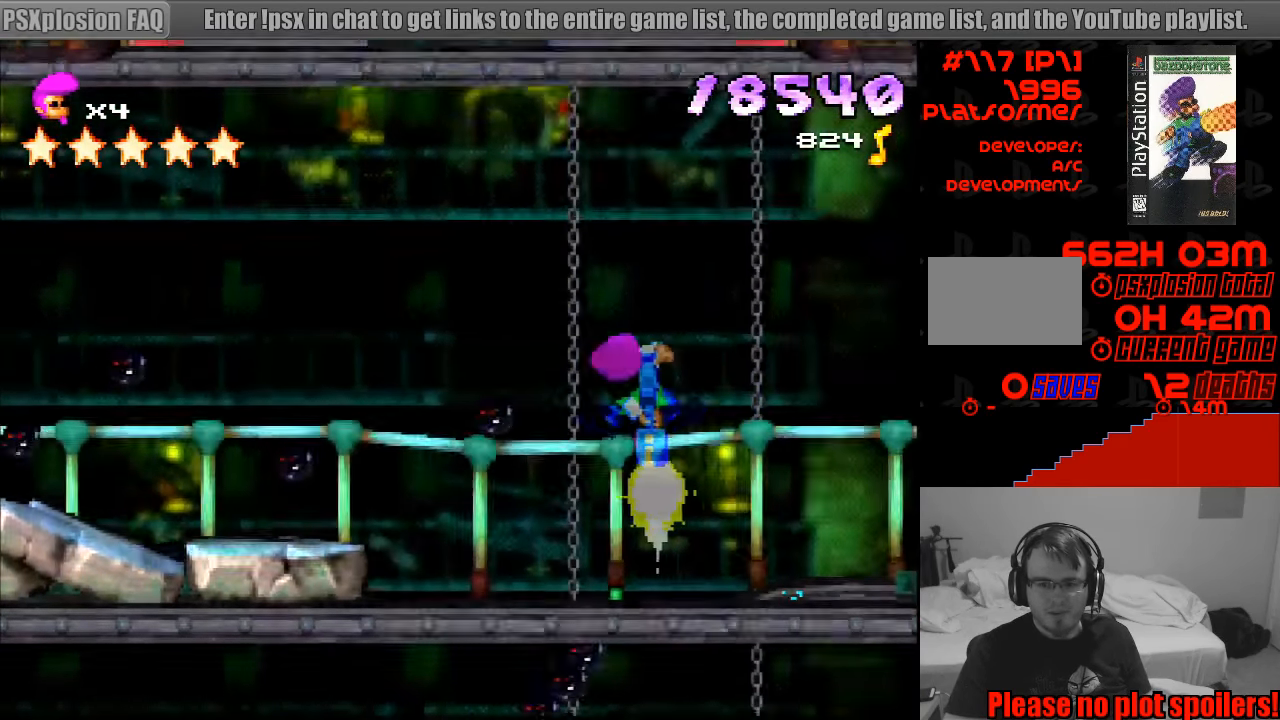
{"buttons": ["CROSS", "SQUARE", "DPAD_DOWN", "DPAD_LEFT"], "events": []}
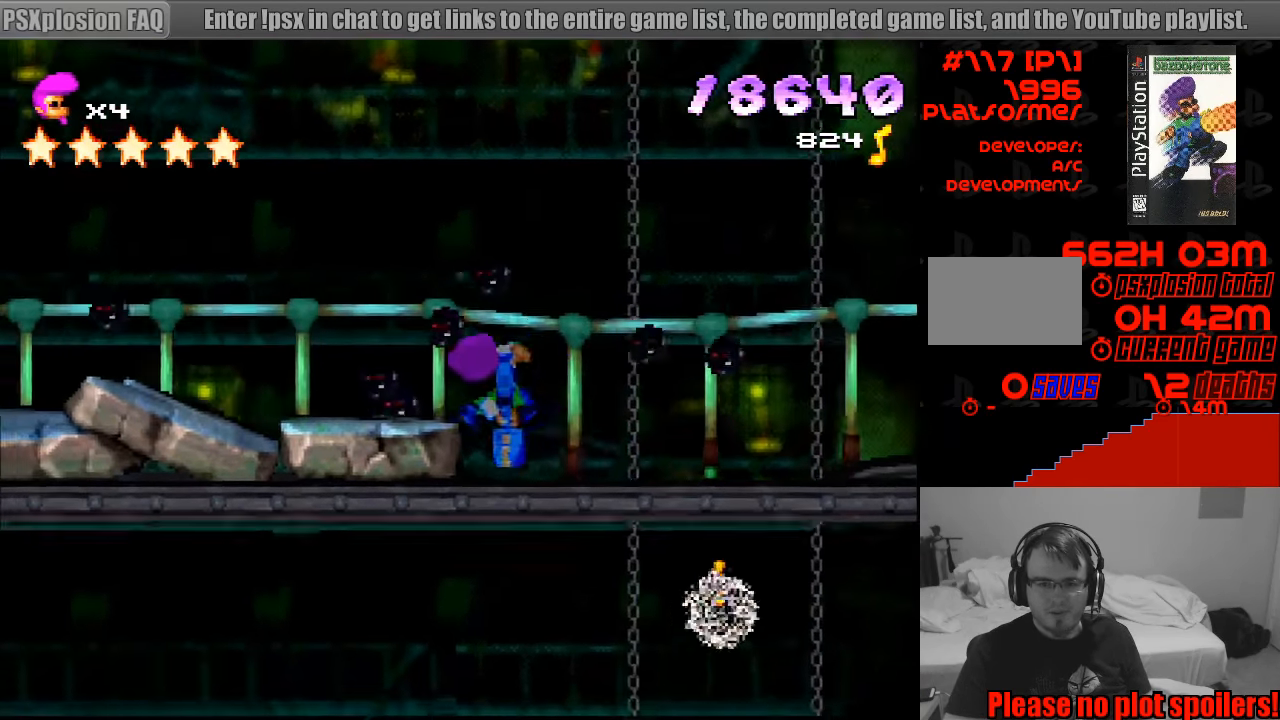
{"buttons": ["CROSS", "SQUARE", "DPAD_LEFT"], "events": [[333, "DPAD_DOWN", "up"]]}
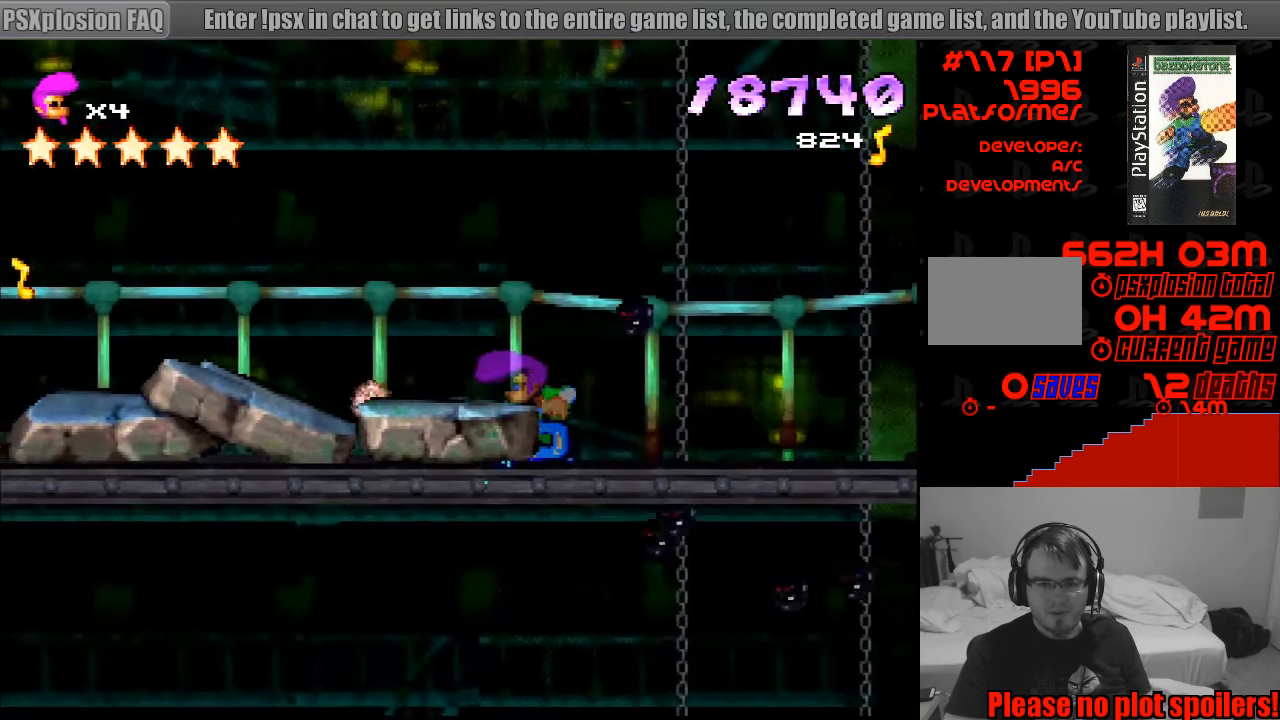
{"buttons": ["DPAD_LEFT"], "events": [[83, "CROSS", "up"], [183, "CROSS", "down"], [316, "SQUARE", "up"], [333, "CROSS", "up"]]}
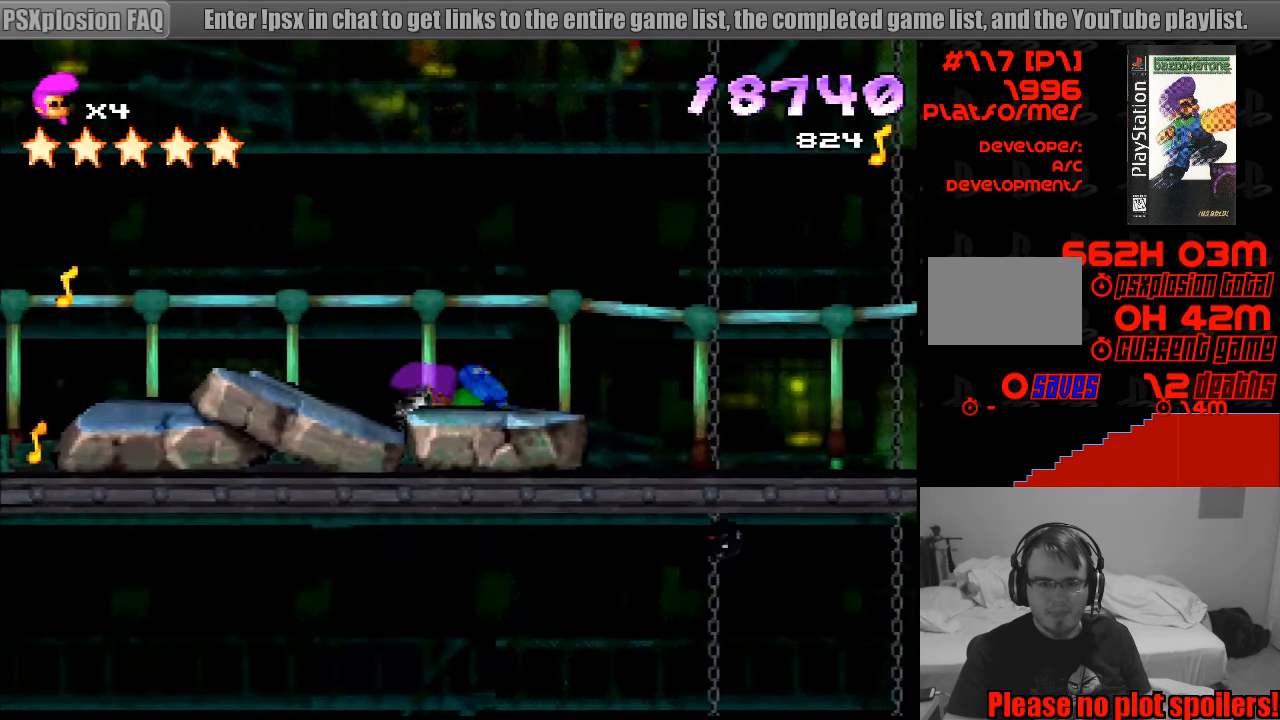
{"buttons": ["DPAD_LEFT"], "events": []}
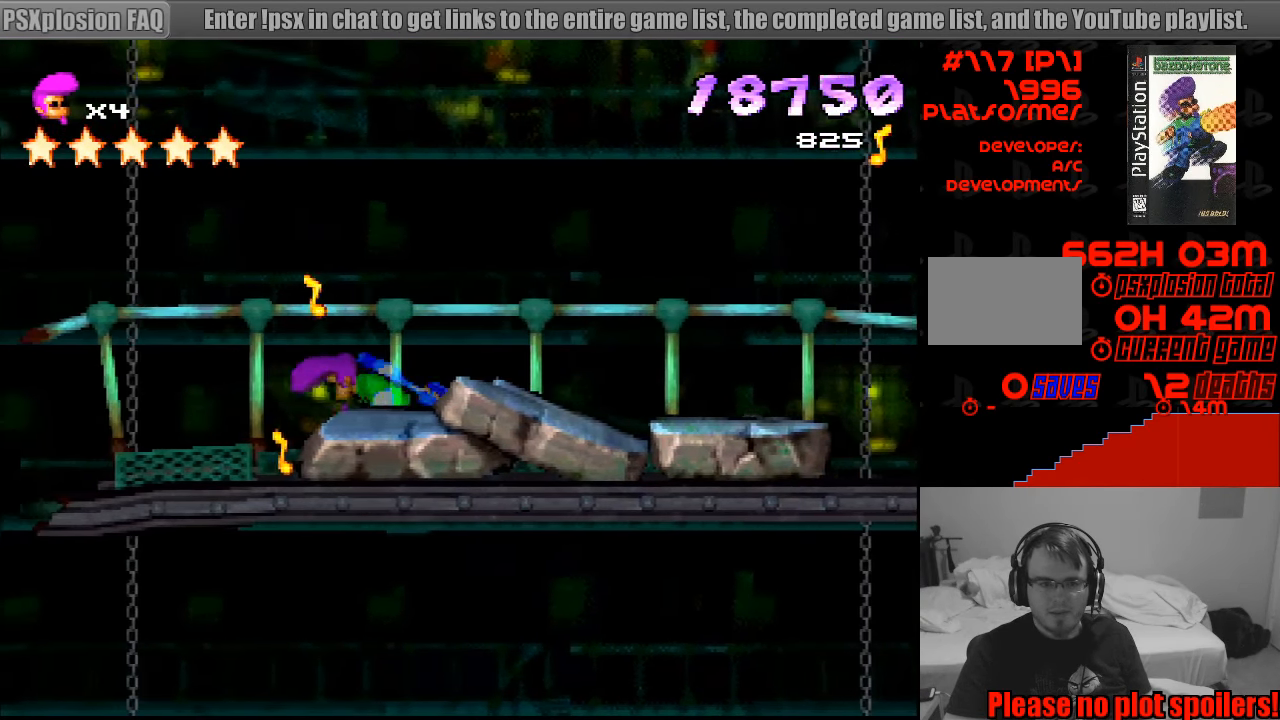
{"buttons": ["CROSS", "SQUARE", "DPAD_LEFT"], "events": [[183, "SQUARE", "down"], [500, "CROSS", "down"]]}
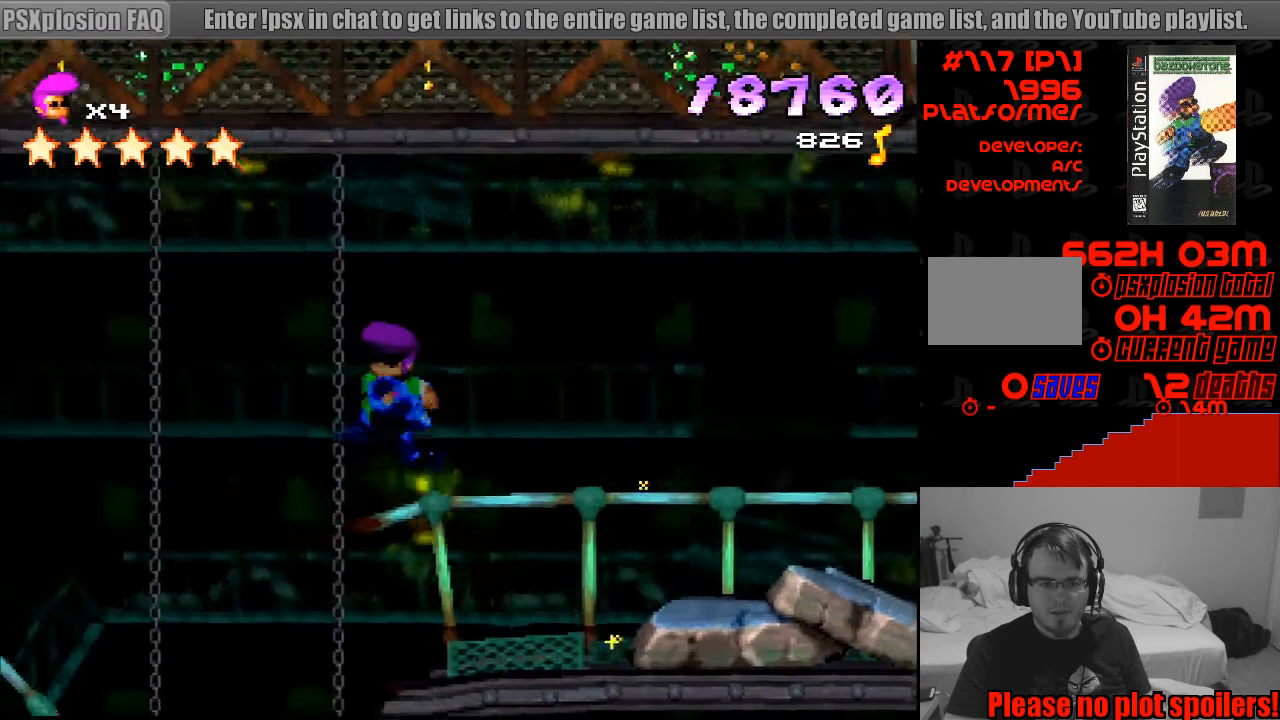
{"buttons": ["CROSS", "SQUARE", "DPAD_DOWN", "DPAD_LEFT"], "events": [[16, "DPAD_DOWN", "down"]]}
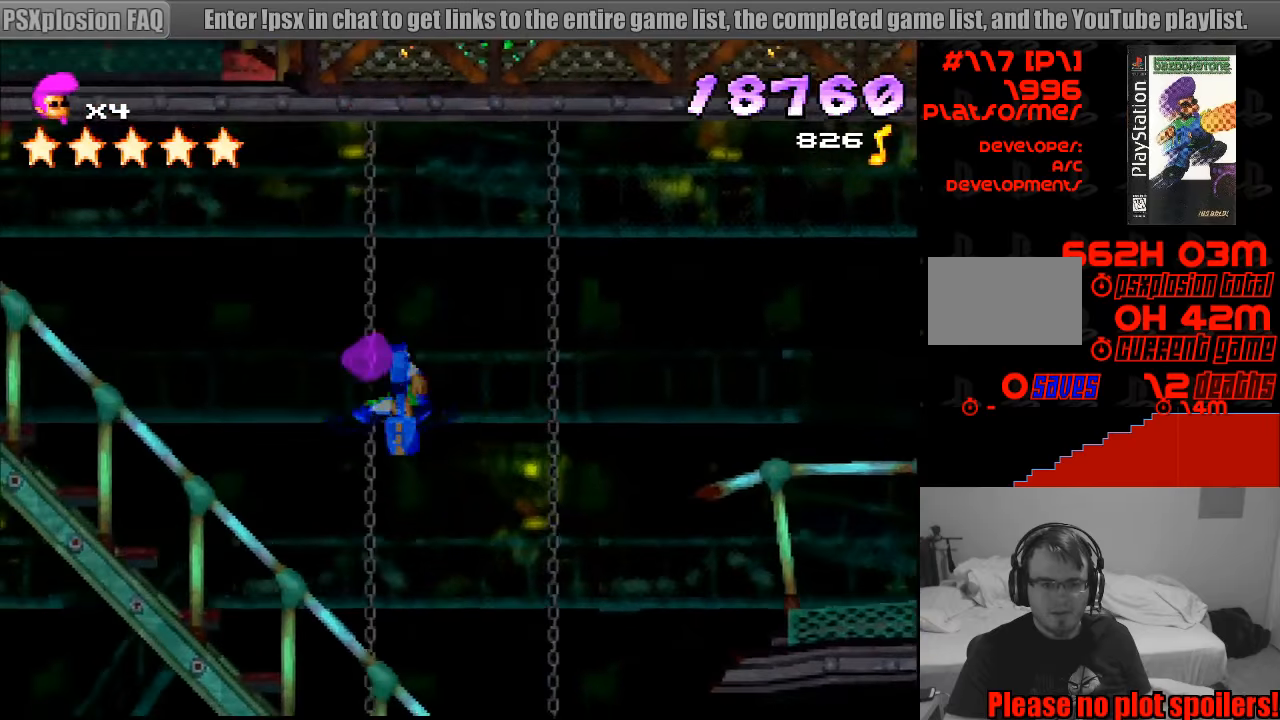
{"buttons": ["DPAD_UP", "DPAD_LEFT"], "events": [[383, "CROSS", "up"], [400, "DPAD_DOWN", "up"], [450, "SQUARE", "up"], [500, "DPAD_UP", "down"]]}
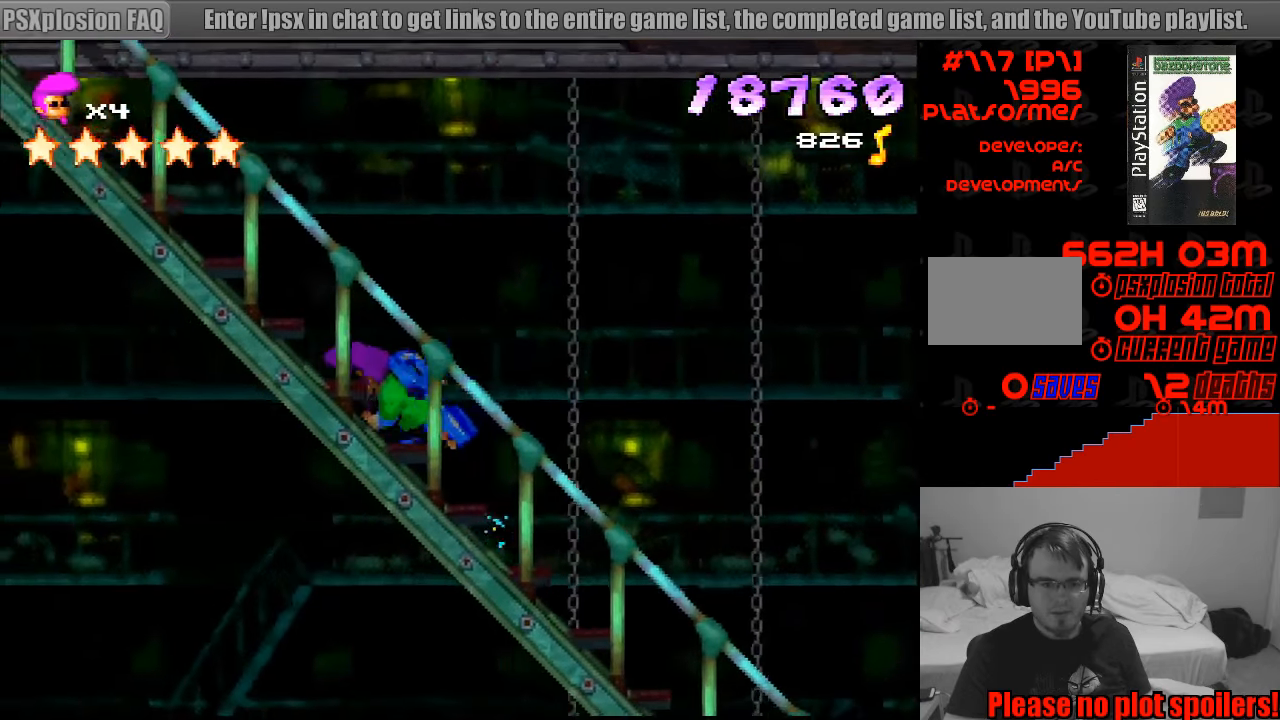
{"buttons": ["DPAD_UP", "DPAD_LEFT"], "events": []}
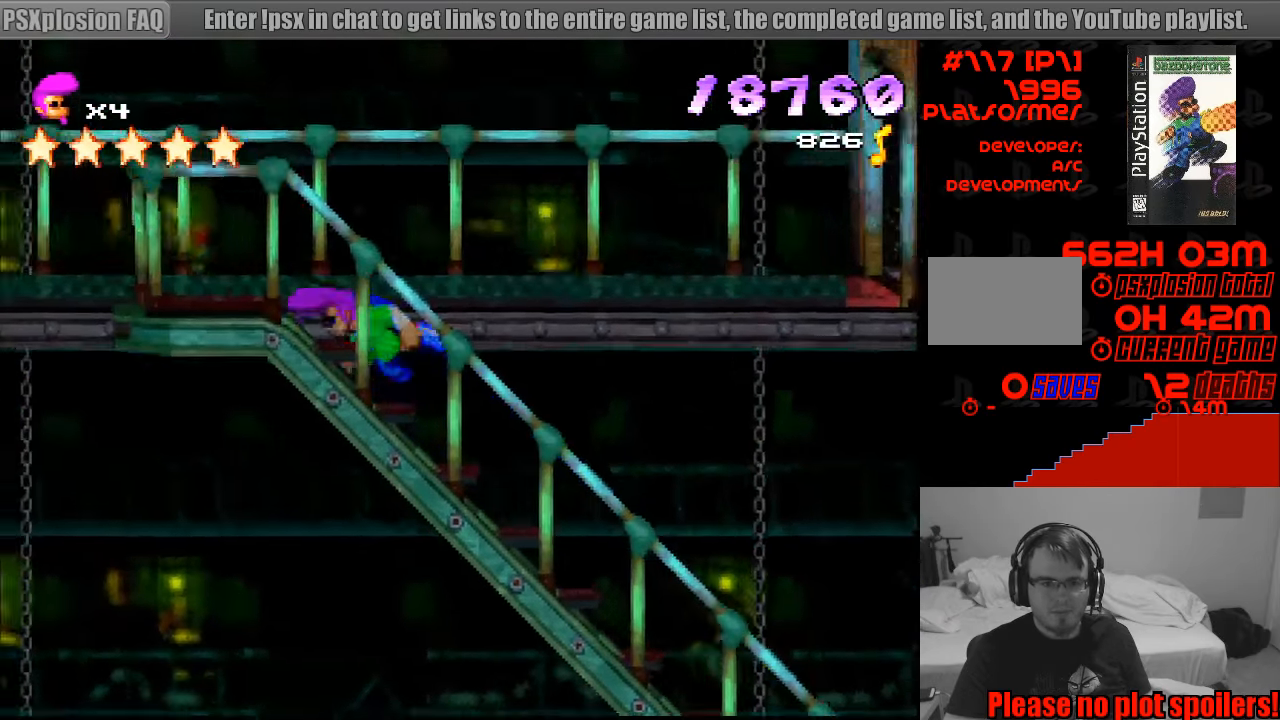
{"buttons": ["CROSS", "SQUARE", "DPAD_LEFT"], "events": [[200, "DPAD_UP", "up"], [250, "SQUARE", "down"], [283, "DPAD_LEFT", "up"], [350, "DPAD_LEFT", "down"], [350, "DPAD_UP", "down"], [367, "CROSS", "down"], [433, "DPAD_UP", "up"]]}
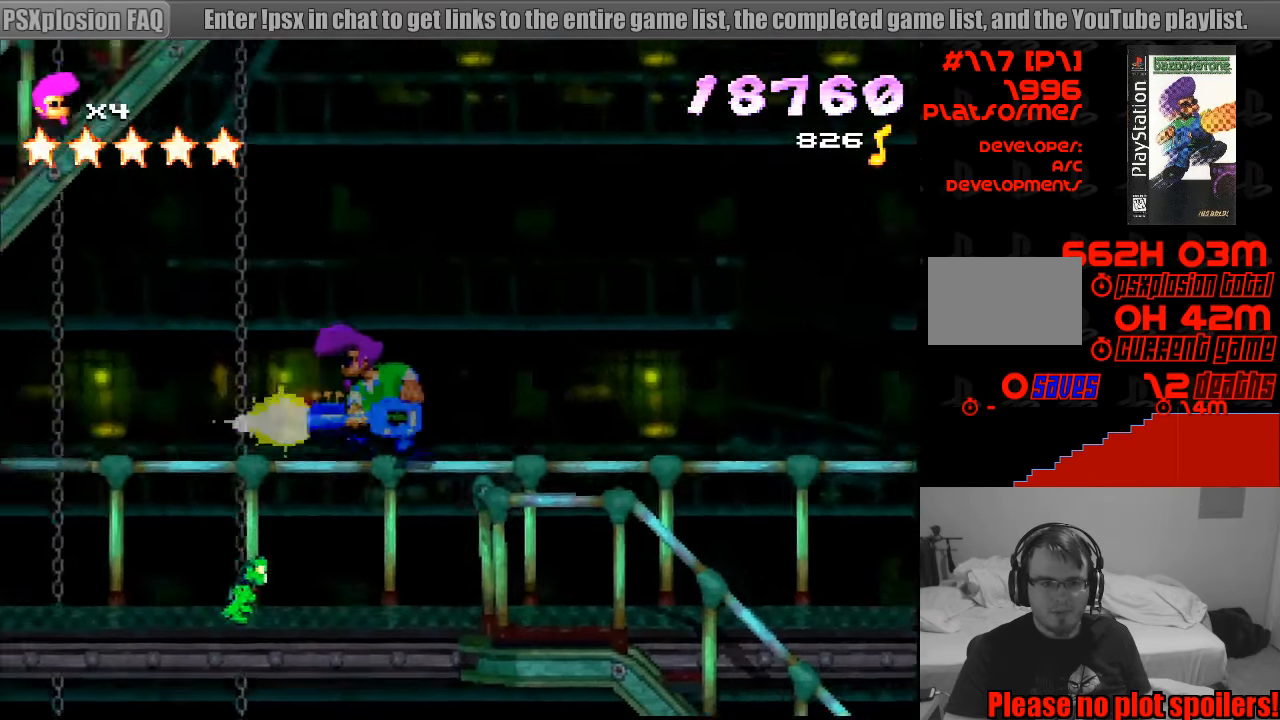
{"buttons": ["CROSS", "SQUARE", "DPAD_DOWN", "DPAD_RIGHT"], "events": [[167, "DPAD_DOWN", "down"], [217, "DPAD_LEFT", "up"], [300, "DPAD_LEFT", "down"], [333, "DPAD_LEFT", "up"], [417, "DPAD_RIGHT", "down"]]}
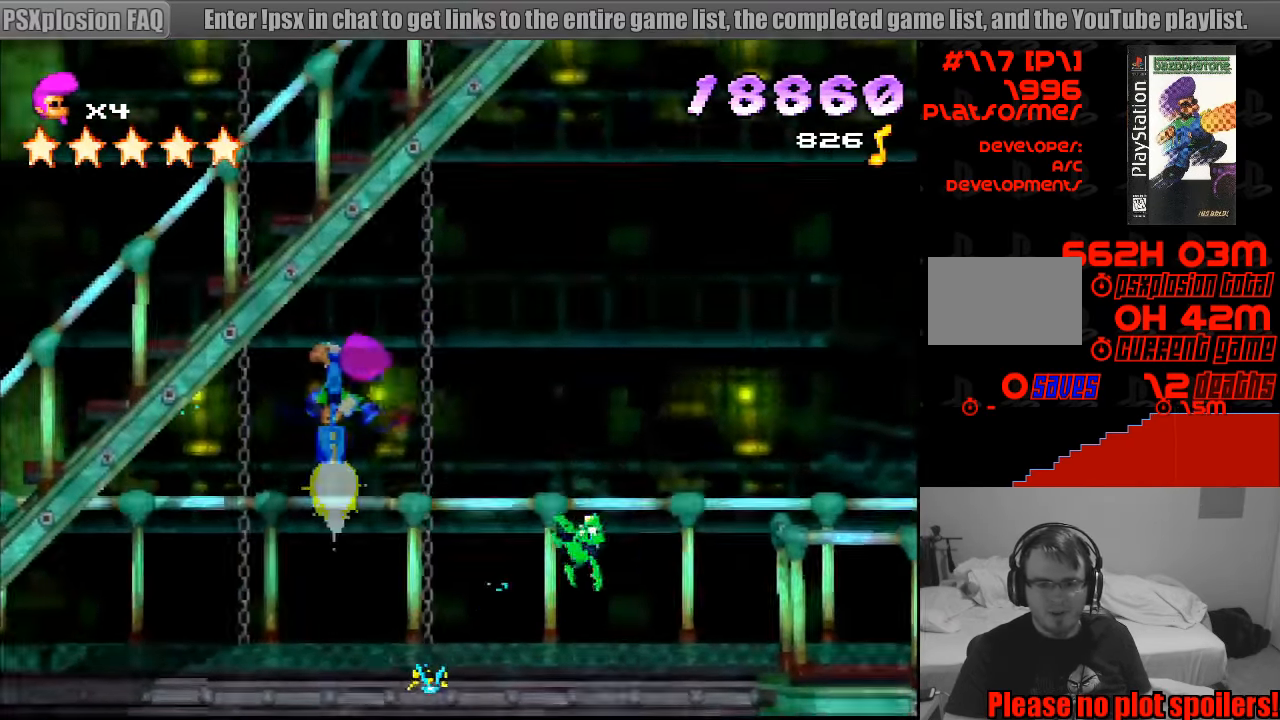
{"buttons": [], "events": [[217, "DPAD_DOWN", "up"], [267, "CROSS", "up"], [300, "SQUARE", "up"], [400, "DPAD_RIGHT", "up"]]}
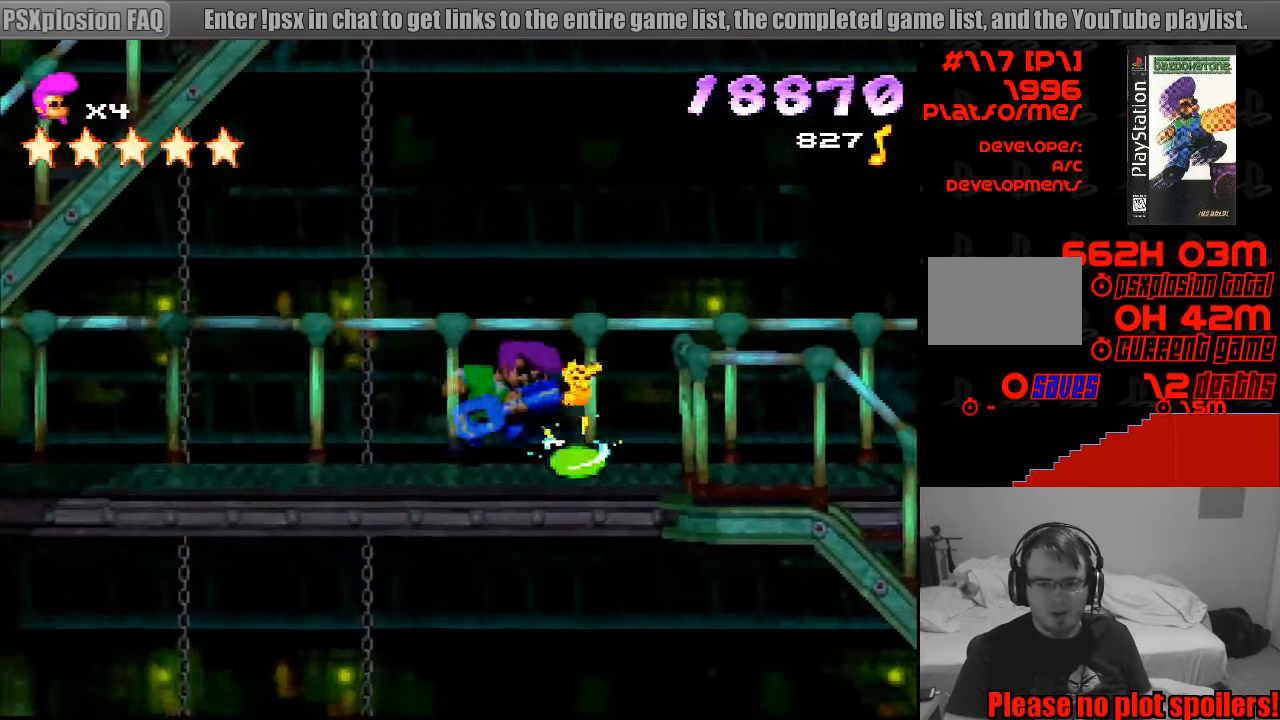
{"buttons": ["DPAD_LEFT"], "events": [[17, "DPAD_LEFT", "down"]]}
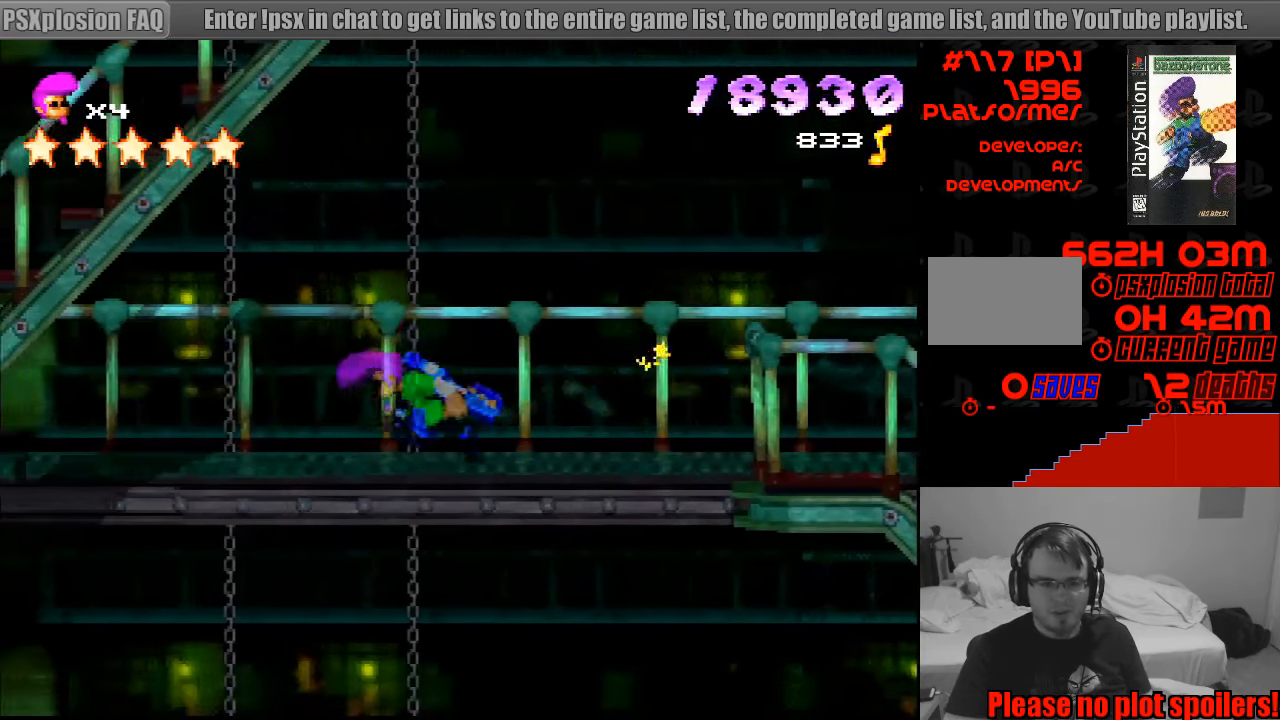
{"buttons": ["DPAD_LEFT"], "events": []}
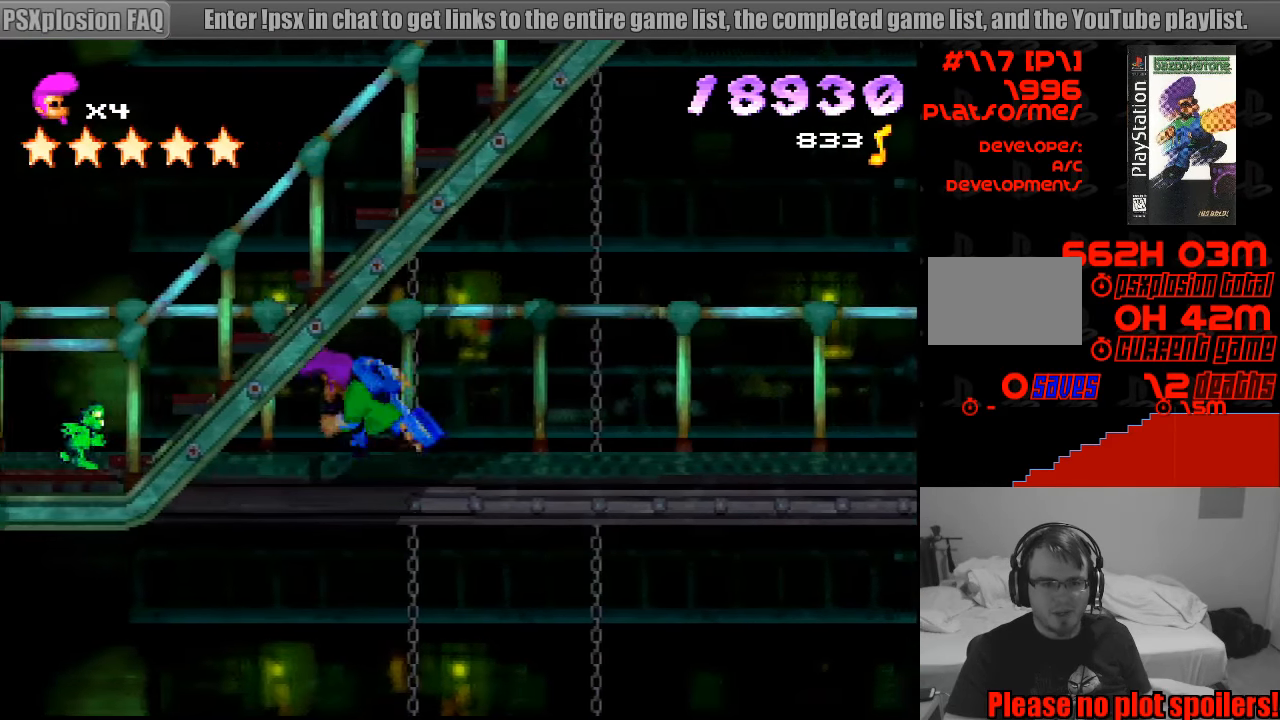
{"buttons": ["DPAD_RIGHT"], "events": [[50, "DPAD_LEFT", "up"], [67, "DPAD_LEFT", "down"], [117, "DPAD_LEFT", "up"], [200, "DPAD_RIGHT", "down"]]}
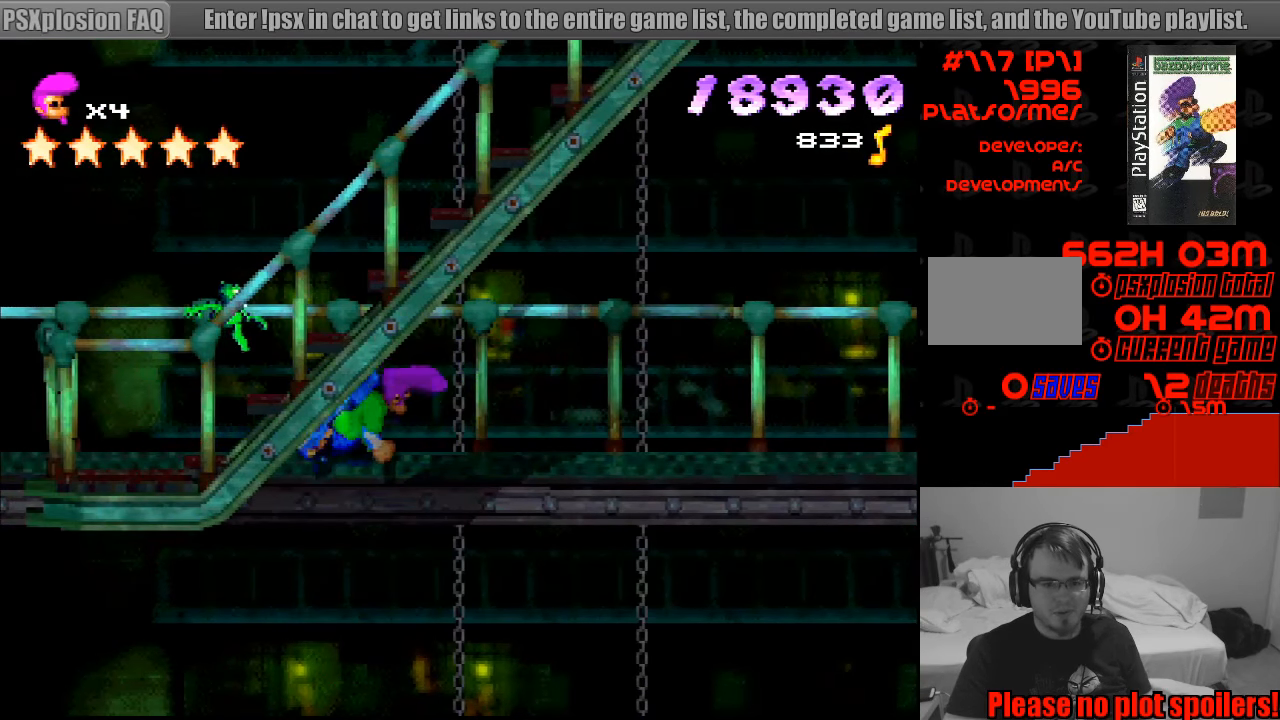
{"buttons": ["CROSS"], "events": [[267, "DPAD_DOWN", "down"], [283, "DPAD_DOWN", "up"], [283, "DPAD_LEFT", "down"], [283, "DPAD_RIGHT", "up"], [333, "CROSS", "down"], [417, "DPAD_LEFT", "up"]]}
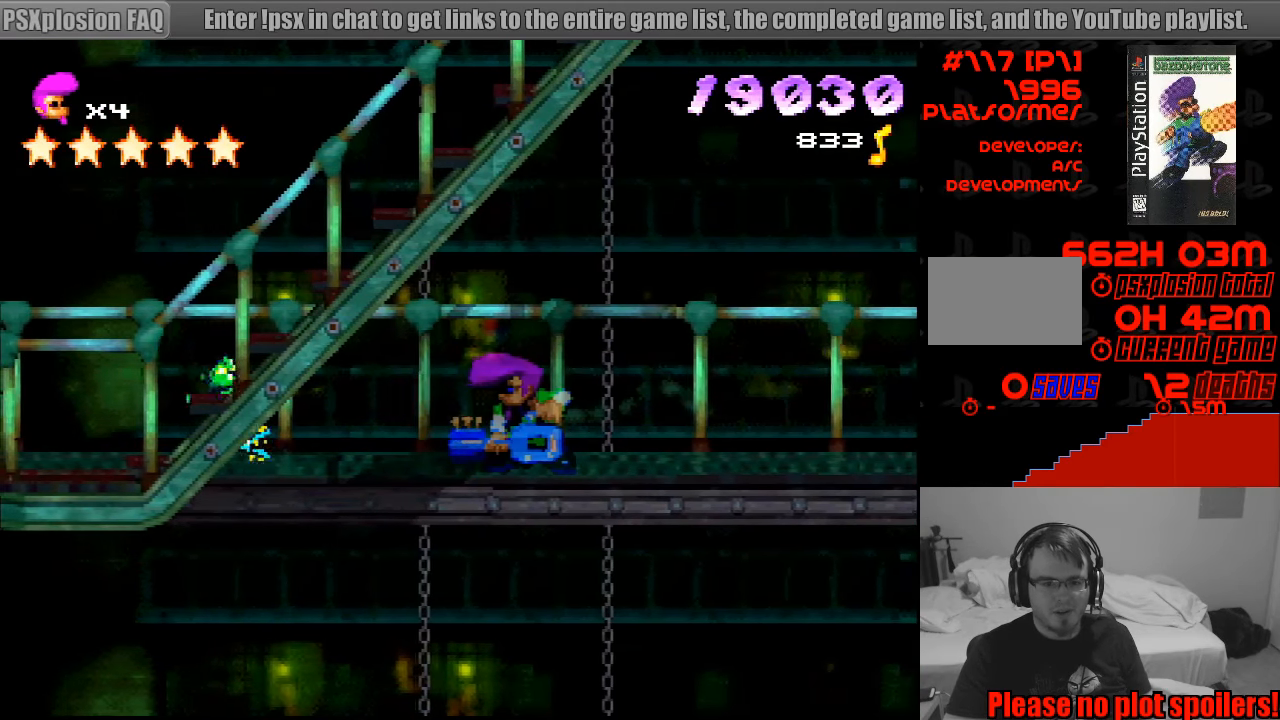
{"buttons": ["DPAD_RIGHT"], "events": [[17, "CROSS", "up"], [100, "DPAD_RIGHT", "down"]]}
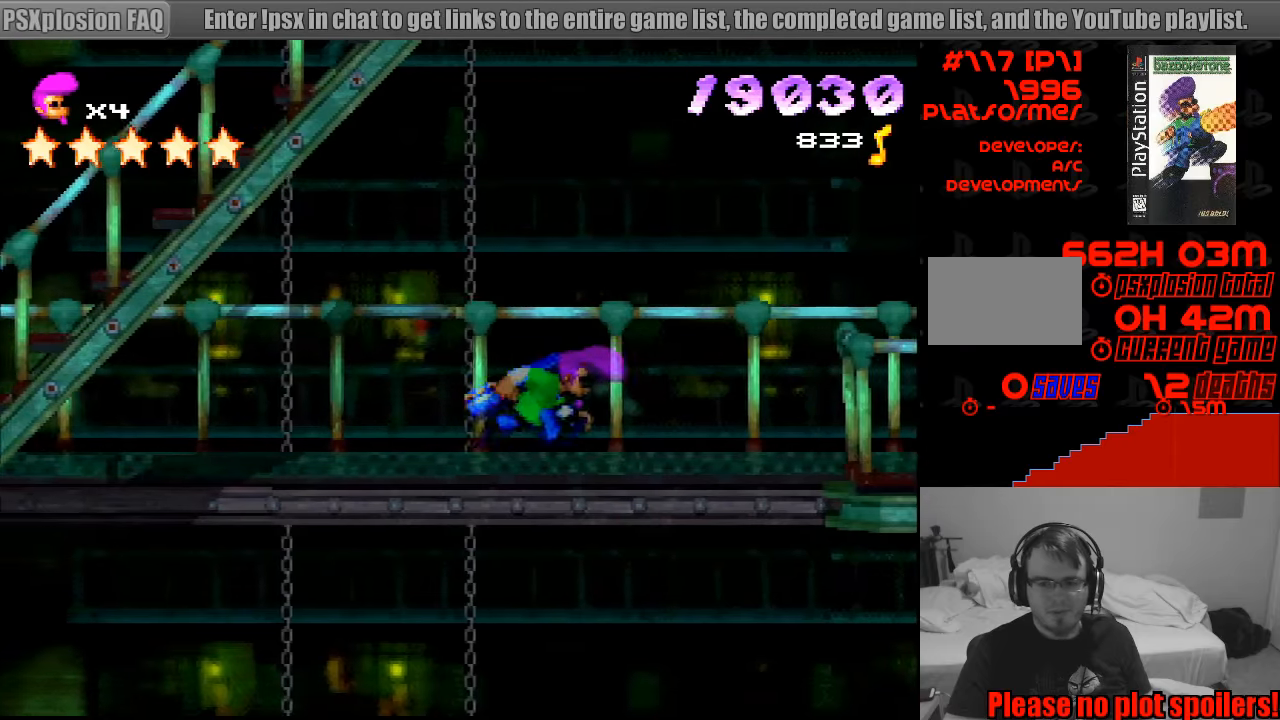
{"buttons": ["SQUARE", "DPAD_RIGHT"], "events": [[400, "SQUARE", "down"]]}
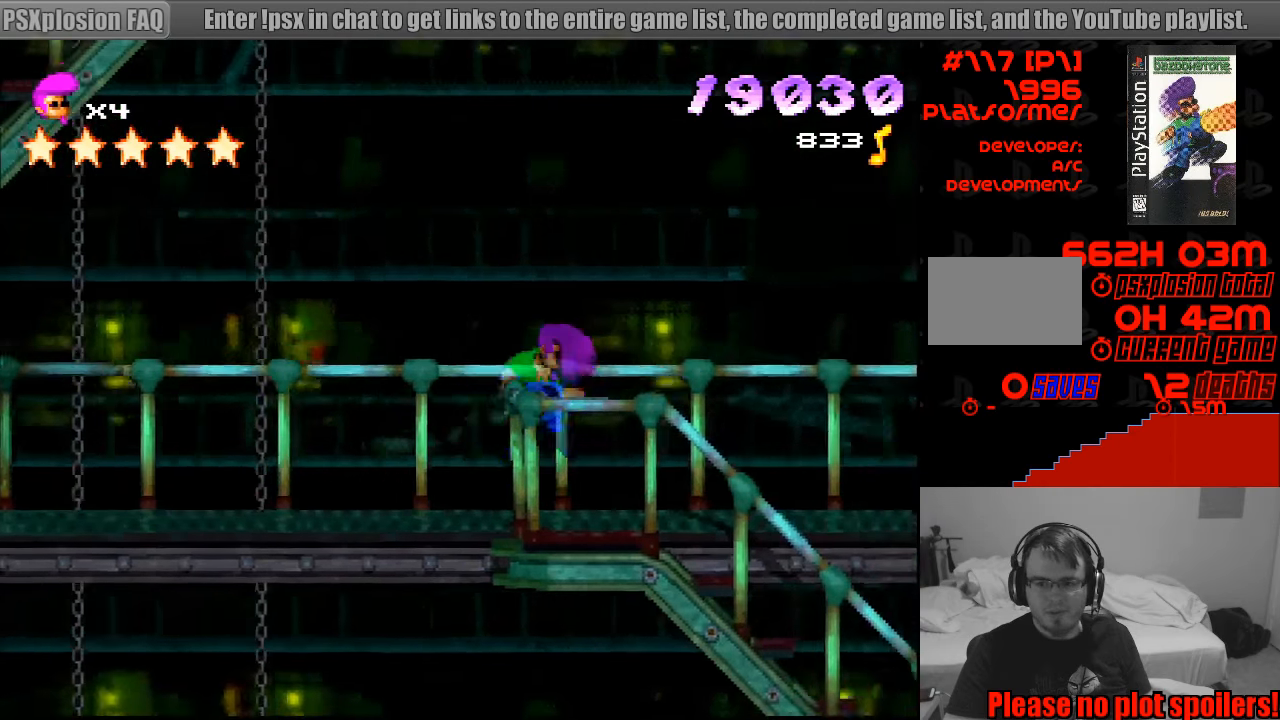
{"buttons": ["CROSS", "SQUARE", "DPAD_RIGHT"], "events": [[133, "SQUARE", "up"], [333, "CROSS", "down"], [350, "SQUARE", "down"]]}
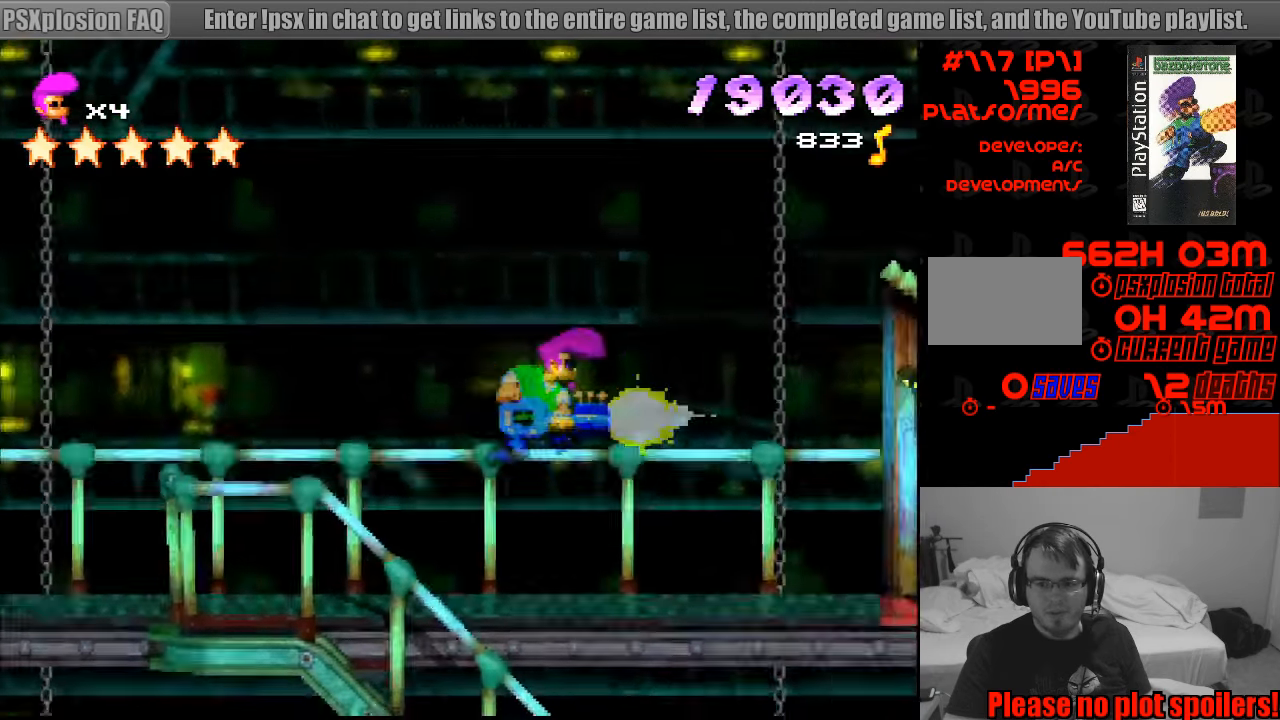
{"buttons": ["CROSS", "SQUARE", "DPAD_DOWN", "DPAD_RIGHT"], "events": [[33, "DPAD_DOWN", "down"]]}